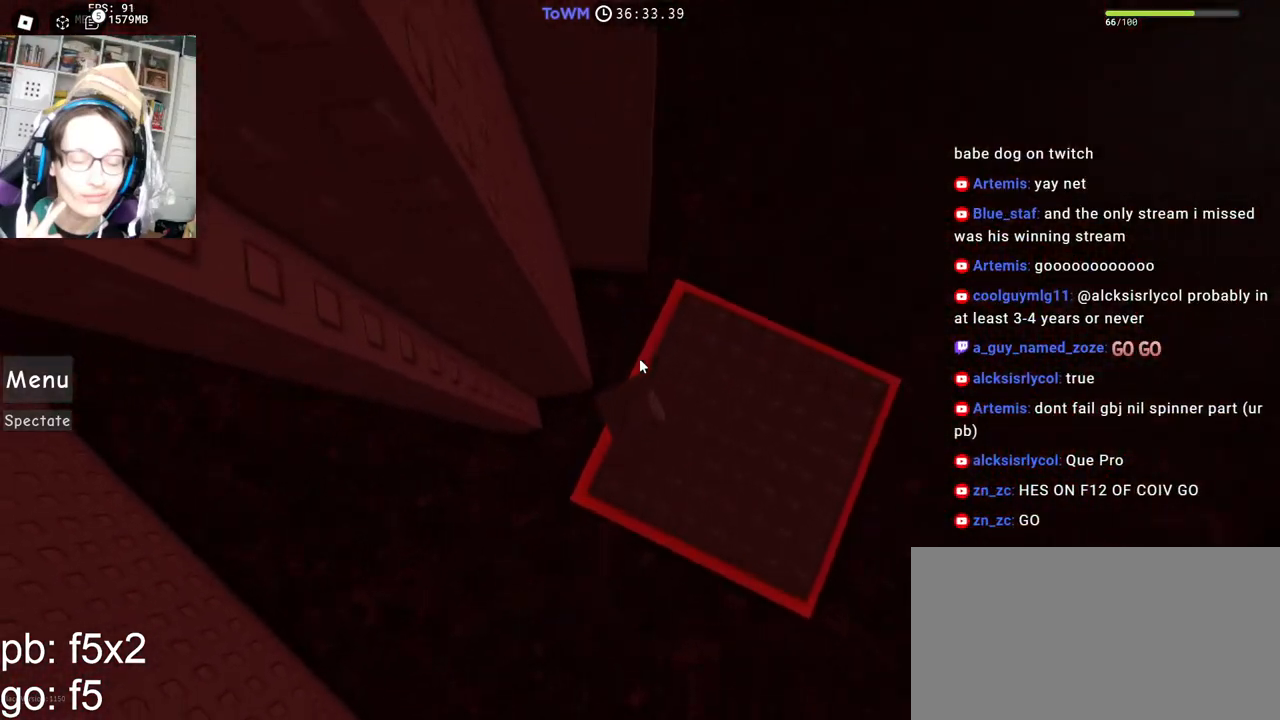
Gameplay with keyboard and mouse; each line is a JSON object with the keys and mouse buttons held at the frame after it. "events" lists presses ("down") and releases ("up") of "a", "ctrl", "d", "e", "q", "s", "shift", "space", "w", "mouse_left", "mouse_wheel", "mouse_right", "mouse_mb4" and "mouse_mb5" between this image and that frame as [ms after this image, input, new state], when the widget could be followed in between. "mouse_left", "mouse_wheel", "mouse_right", "mouse_mb4", "mouse_mb5" = the "left", "wheel", "right", "mb4", "mb5" buttons of the "mouse" list. No other keys are recorded. "wheel" means that the mouse wheel is clicked or scrolled. Mouse movement is not recorded.
{"keys": [], "mouse": ["right"], "events": [[50, "space", "down"], [134, "space", "up"], [250, "a", "down"], [250, "w", "down"], [300, "a", "up"], [300, "w", "up"]]}
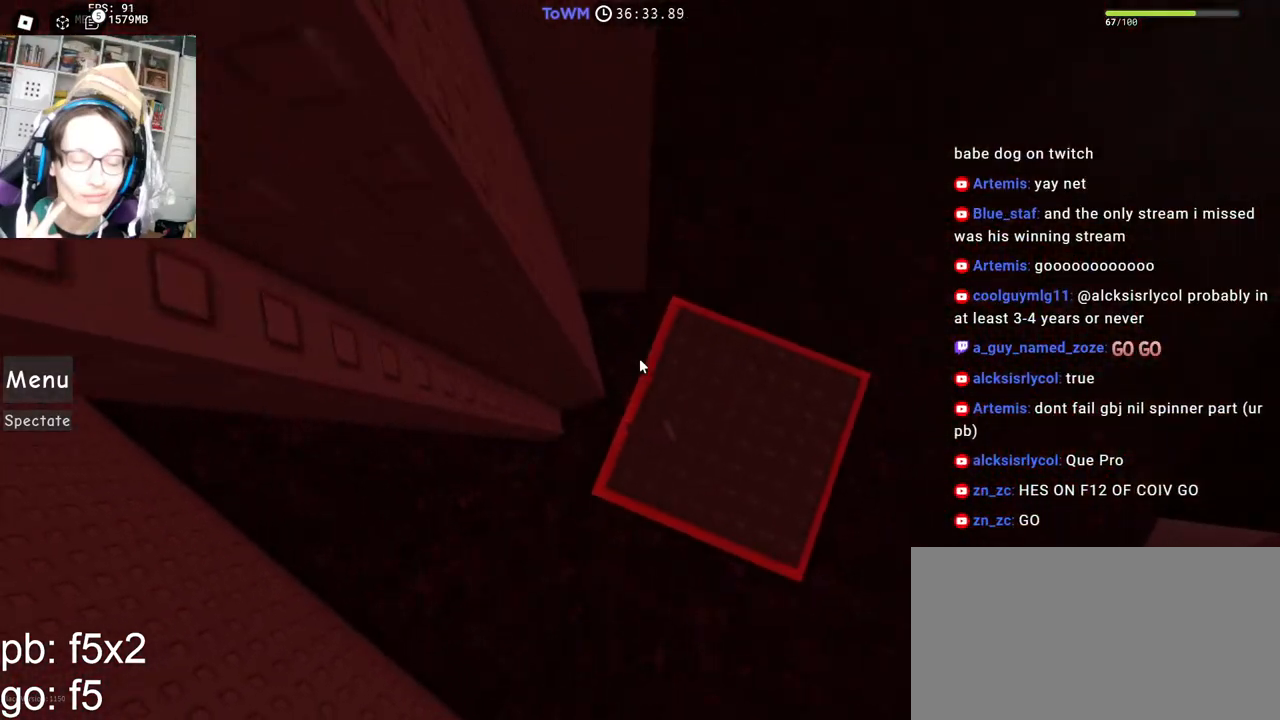
{"keys": ["a"], "mouse": ["right"], "events": [[200, "a", "down"], [350, "space", "down"], [400, "space", "up"]]}
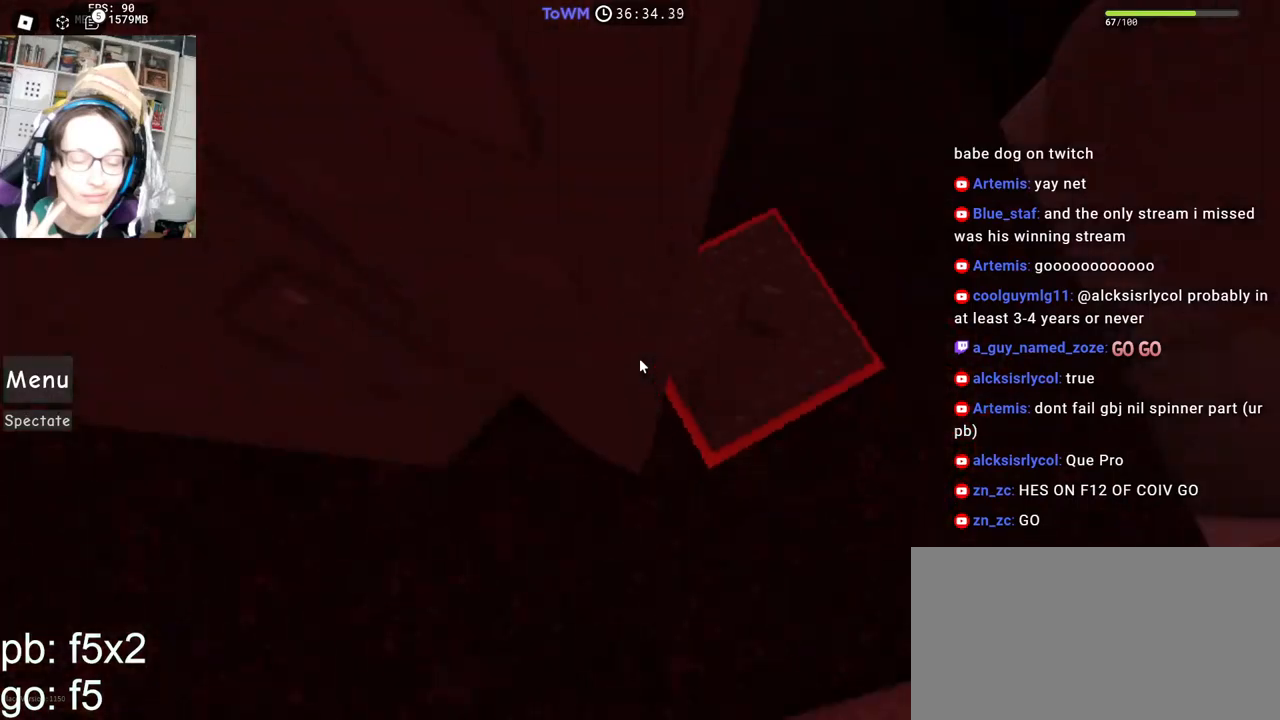
{"keys": ["w"], "mouse": ["right"], "events": [[317, "w", "down"], [467, "a", "up"]]}
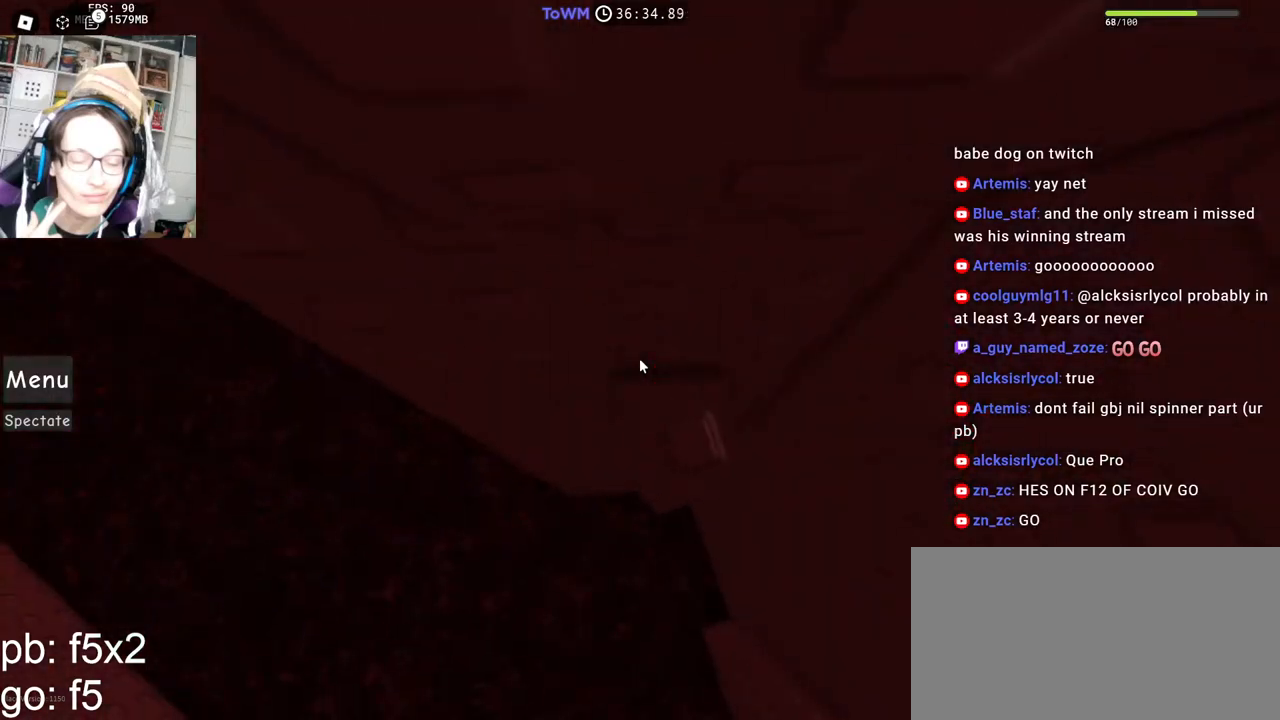
{"keys": [], "mouse": ["right"], "events": [[17, "w", "up"], [367, "w", "down"], [400, "w", "up"]]}
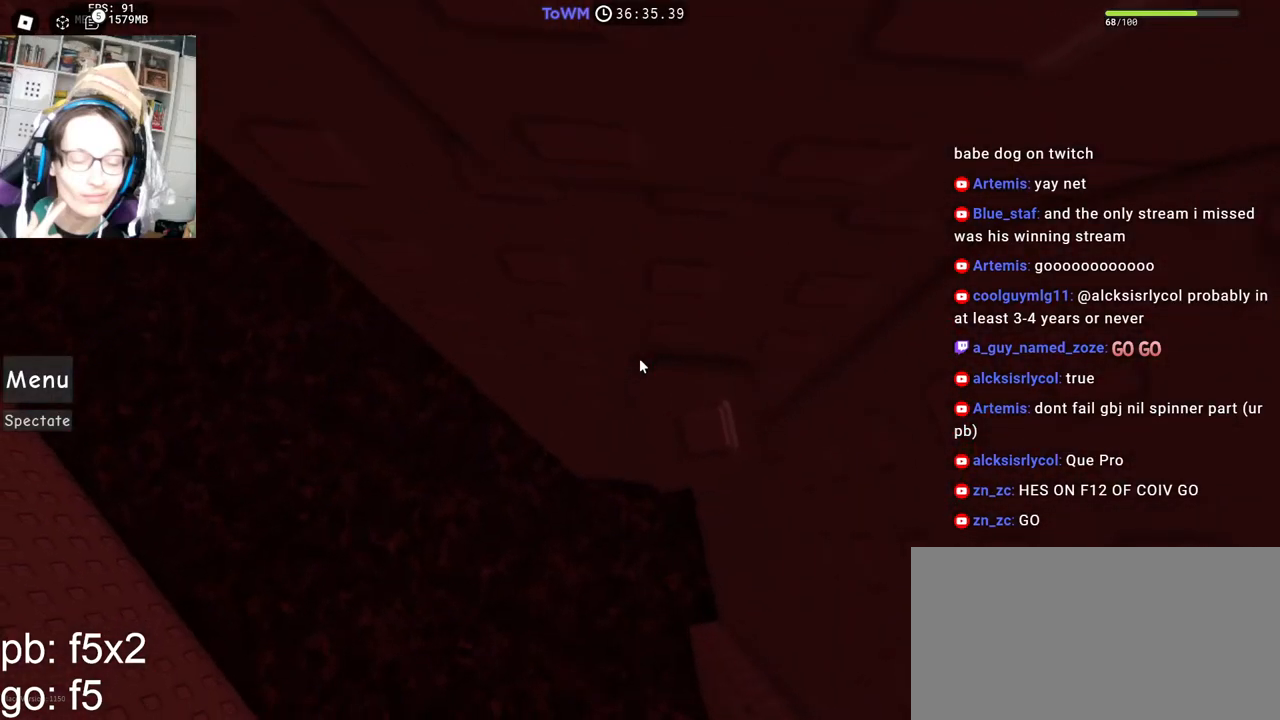
{"keys": ["a", "space"], "mouse": ["right"], "events": [[334, "a", "down"], [484, "space", "down"]]}
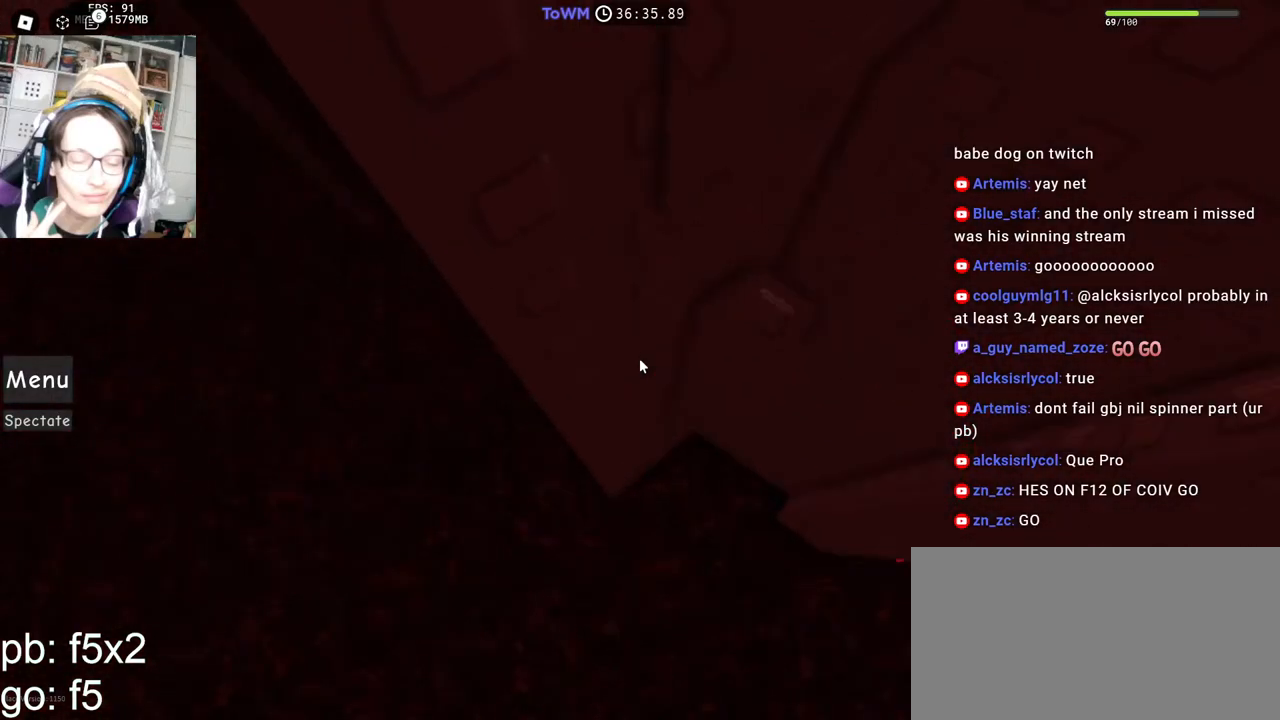
{"keys": ["a"], "mouse": ["right"], "events": [[50, "space", "up"]]}
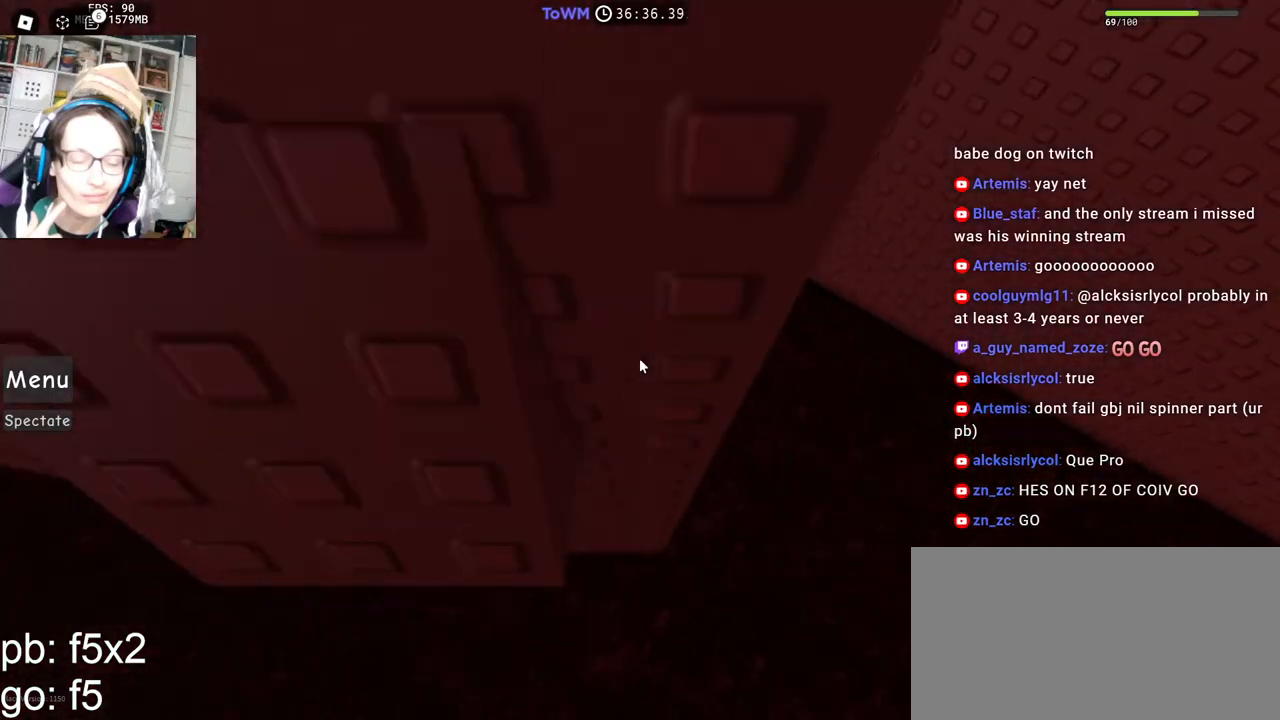
{"keys": [], "mouse": ["right"], "events": [[100, "a", "up"]]}
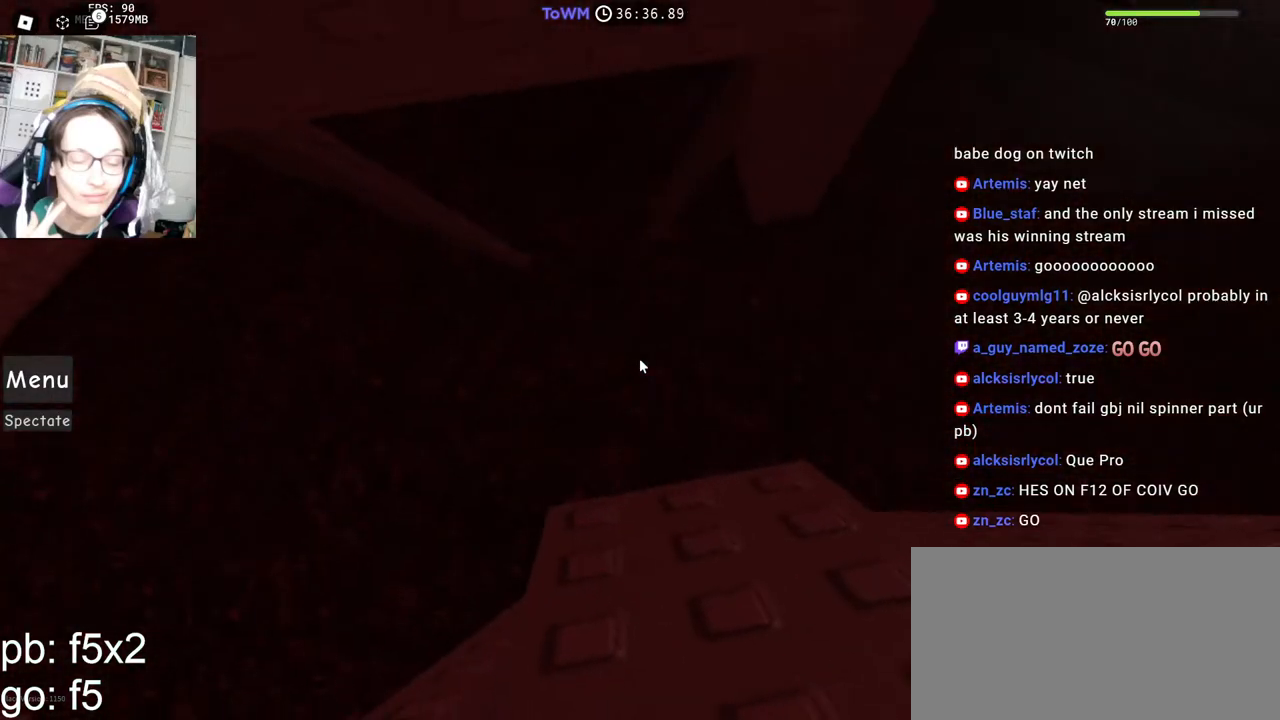
{"keys": ["a"], "mouse": ["right"], "events": [[117, "a", "down"], [150, "a", "up"], [300, "a", "down"], [450, "space", "down"], [500, "space", "up"]]}
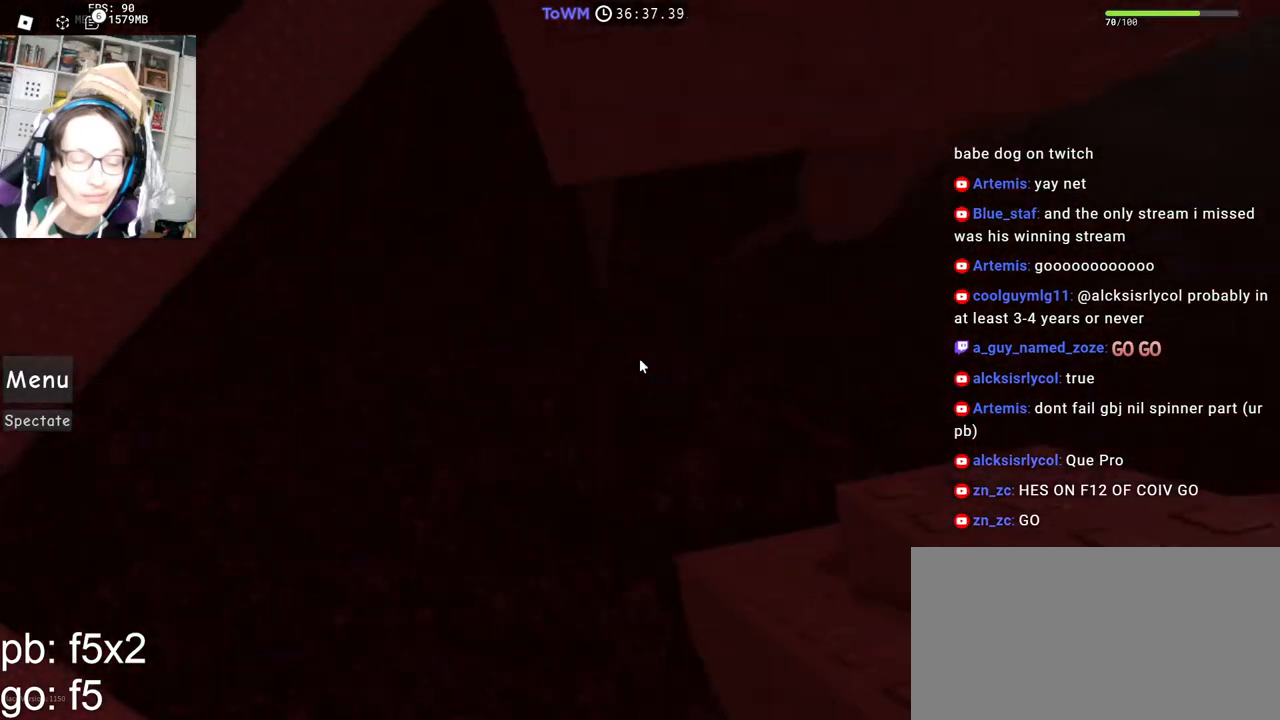
{"keys": ["shift", "space"], "mouse": ["right"], "events": [[400, "a", "up"], [434, "space", "down"], [484, "shift", "down"]]}
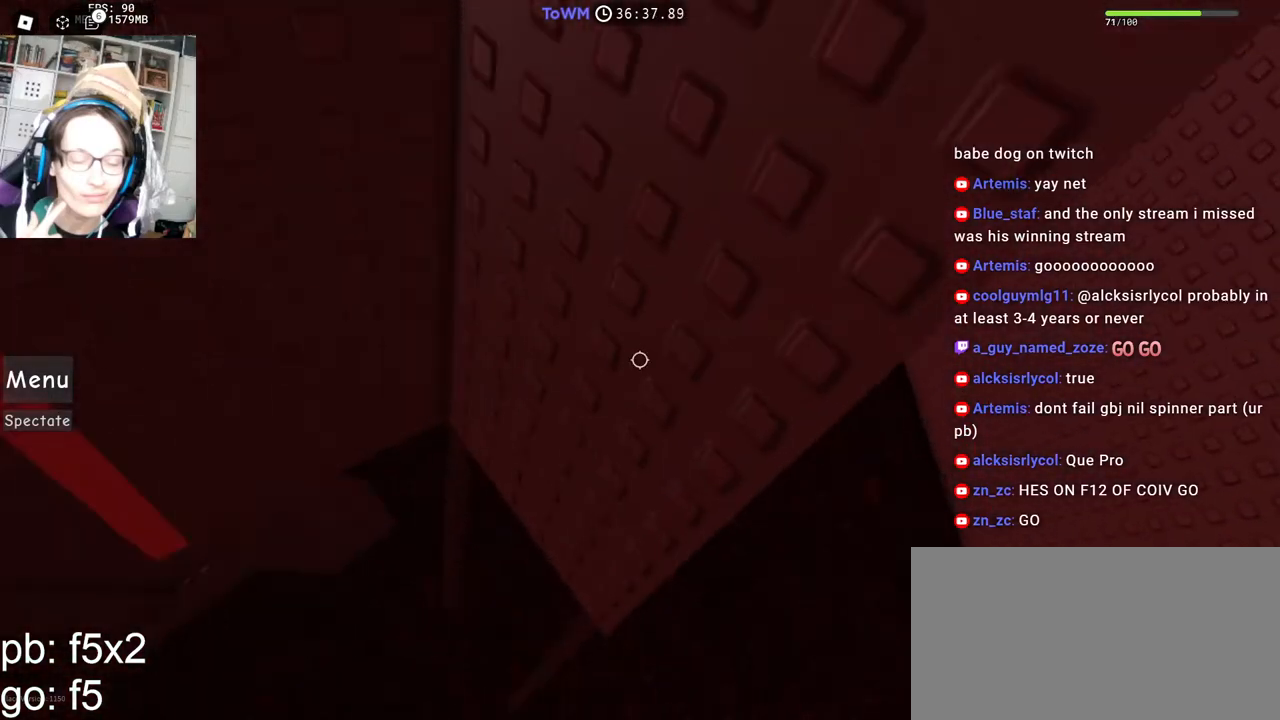
{"keys": ["w"], "mouse": ["right"], "events": [[34, "space", "up"], [100, "d", "down"], [117, "w", "down"], [150, "shift", "up"], [334, "w", "up"], [350, "d", "up"], [367, "space", "down"], [450, "space", "up"], [500, "w", "down"]]}
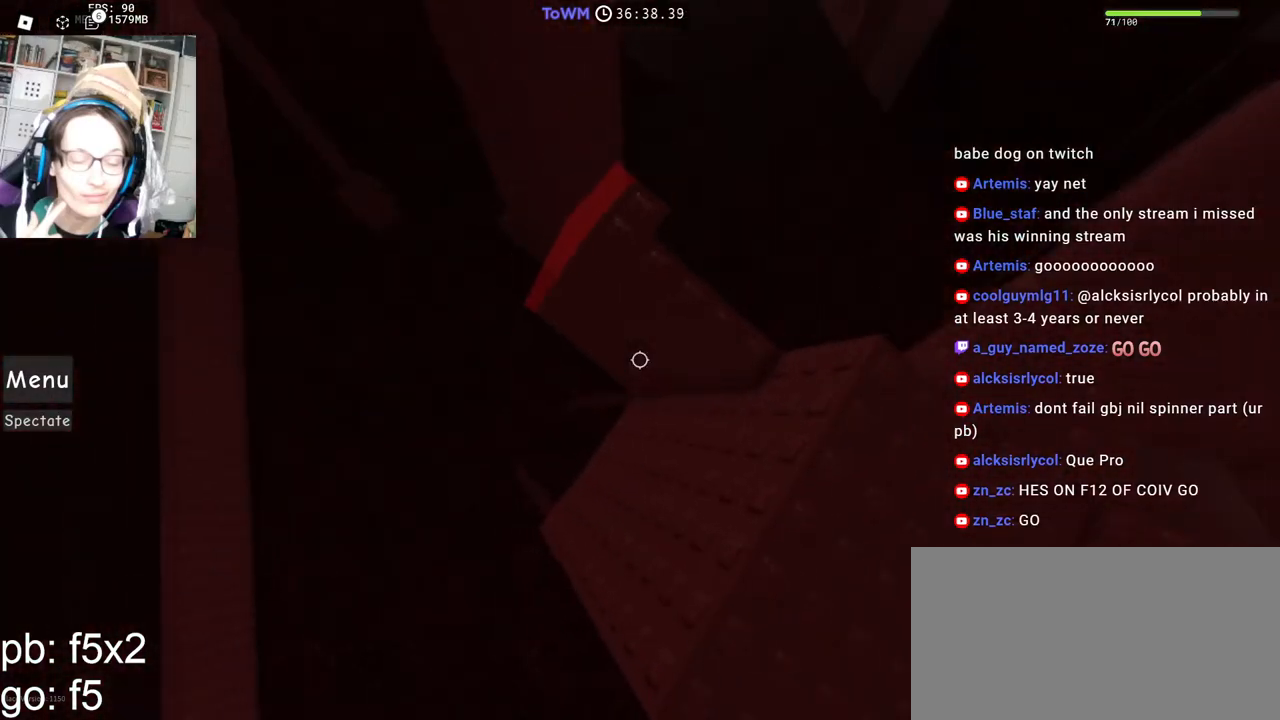
{"keys": ["d"], "mouse": ["right"], "events": [[300, "w", "up"], [500, "d", "down"]]}
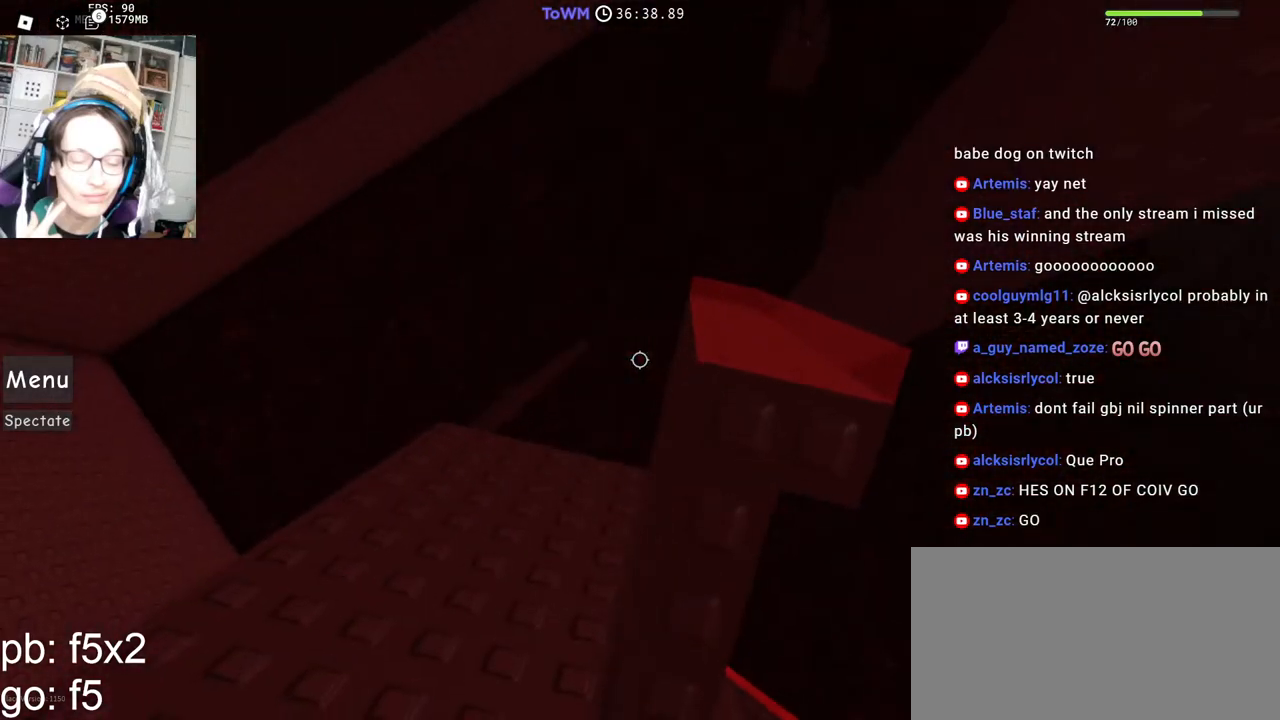
{"keys": [], "mouse": ["right"], "events": [[67, "d", "up"], [184, "d", "down"], [234, "d", "up"], [400, "space", "down"], [484, "space", "up"]]}
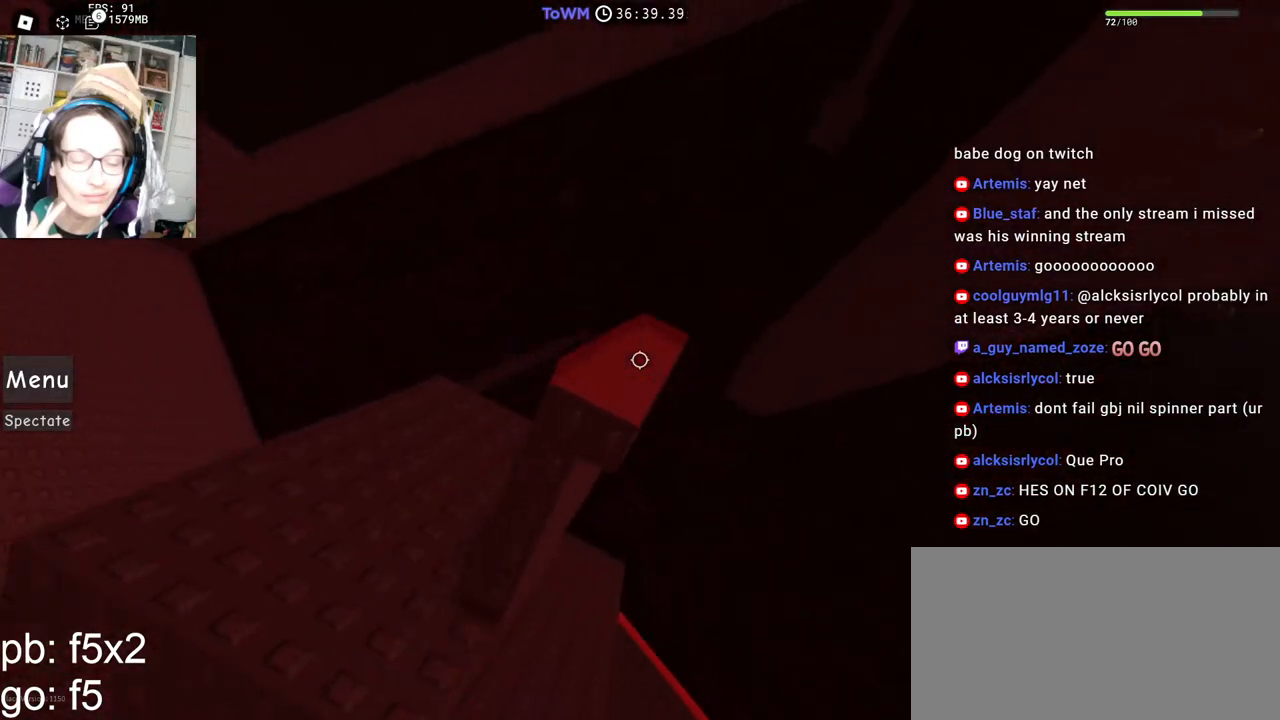
{"keys": [], "mouse": ["right"], "events": []}
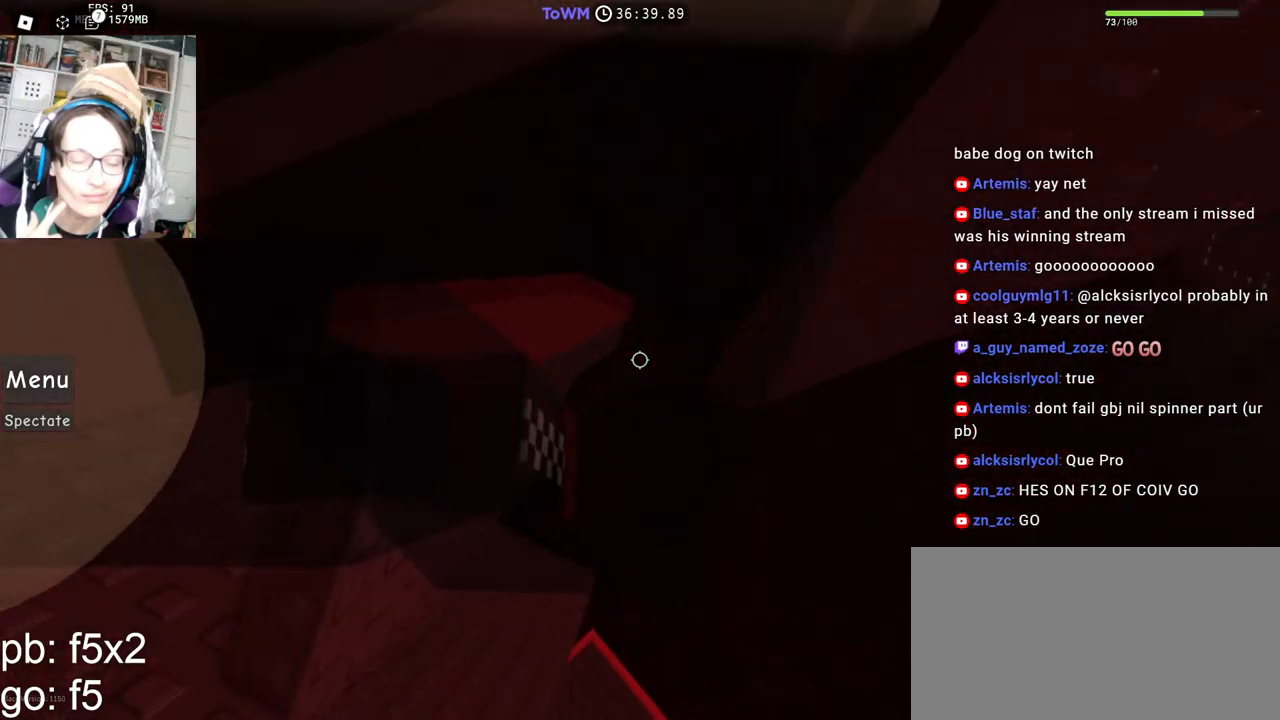
{"keys": ["d"], "mouse": ["right"], "events": [[17, "d", "down"], [167, "space", "down"], [234, "space", "up"]]}
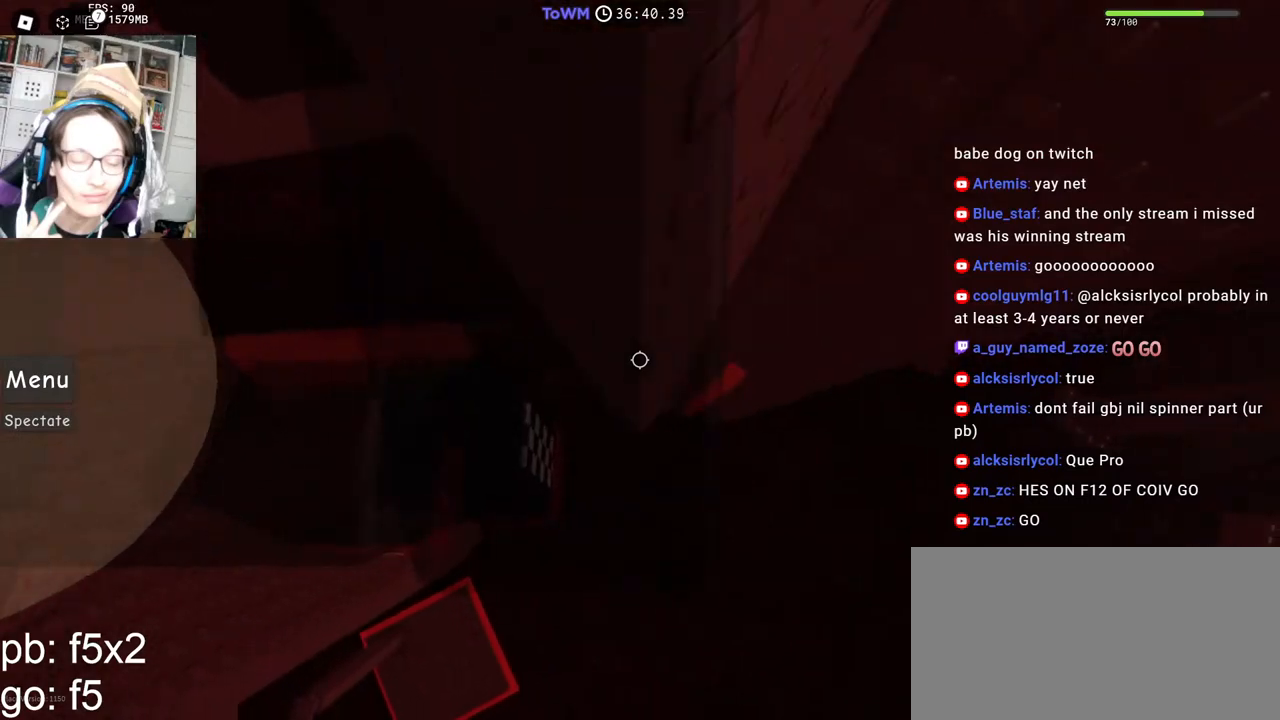
{"keys": ["d"], "mouse": ["right"], "events": []}
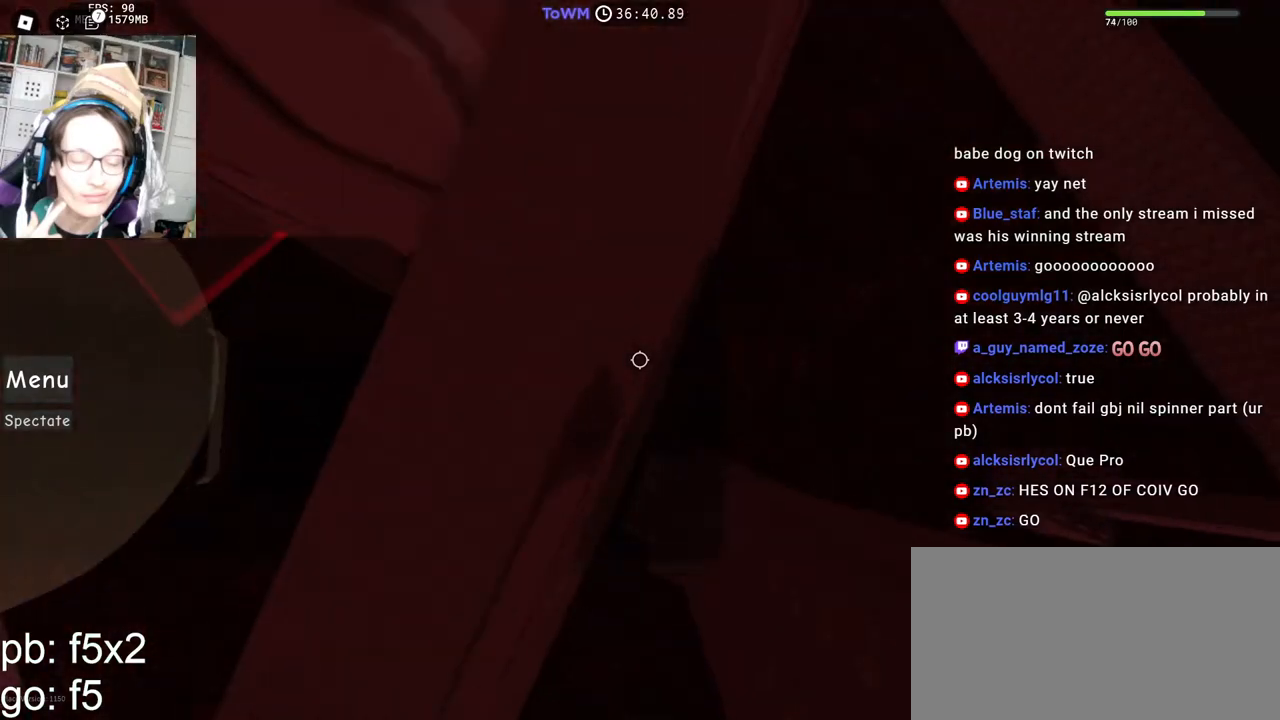
{"keys": ["a", "shift", "w"], "mouse": ["right"], "events": [[34, "d", "up"], [117, "shift", "down"], [200, "shift", "up"], [367, "a", "down"], [367, "shift", "down"], [367, "w", "down"]]}
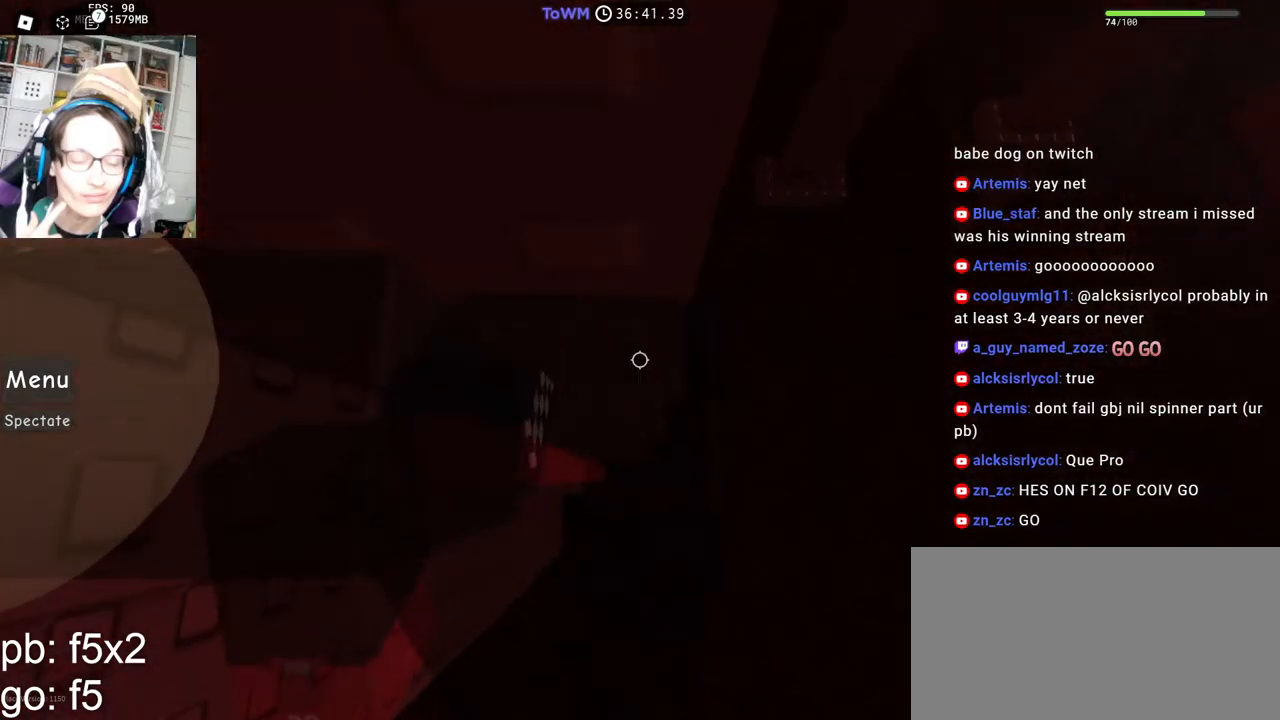
{"keys": [], "mouse": ["right"]}
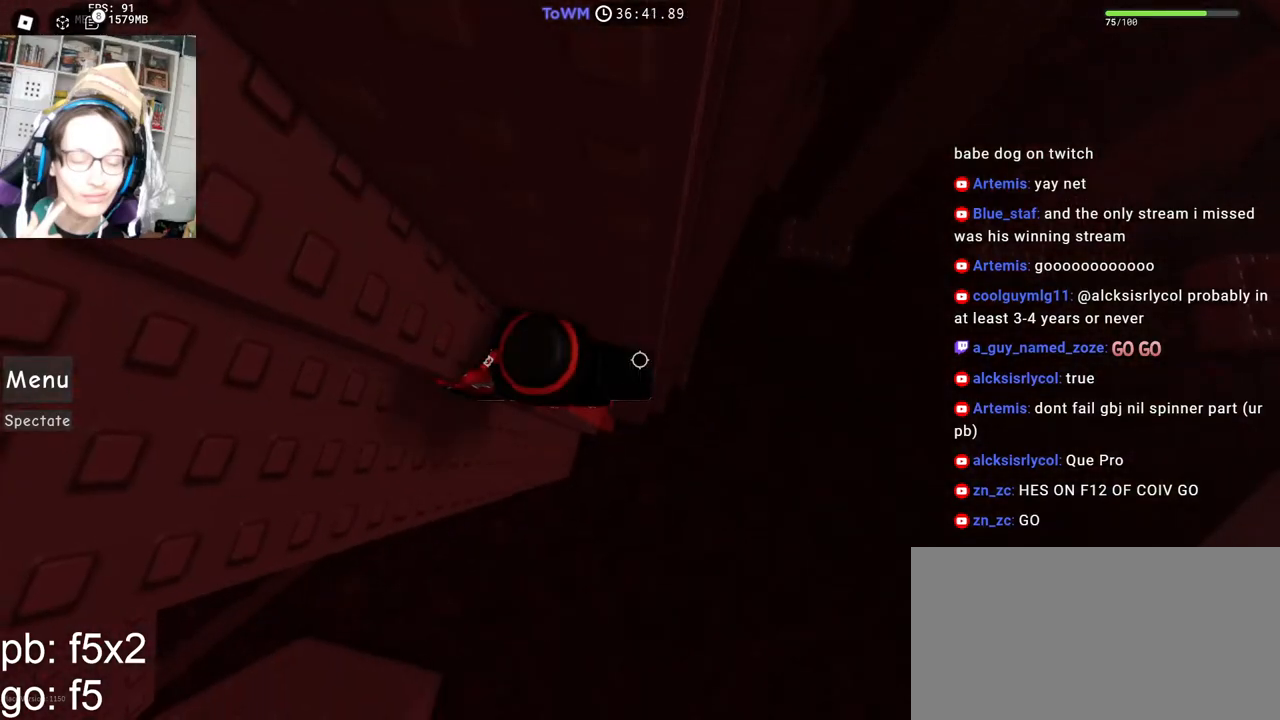
{"keys": ["d"], "mouse": ["right"], "events": [[84, "d", "down"], [217, "space", "down"], [267, "space", "up"]]}
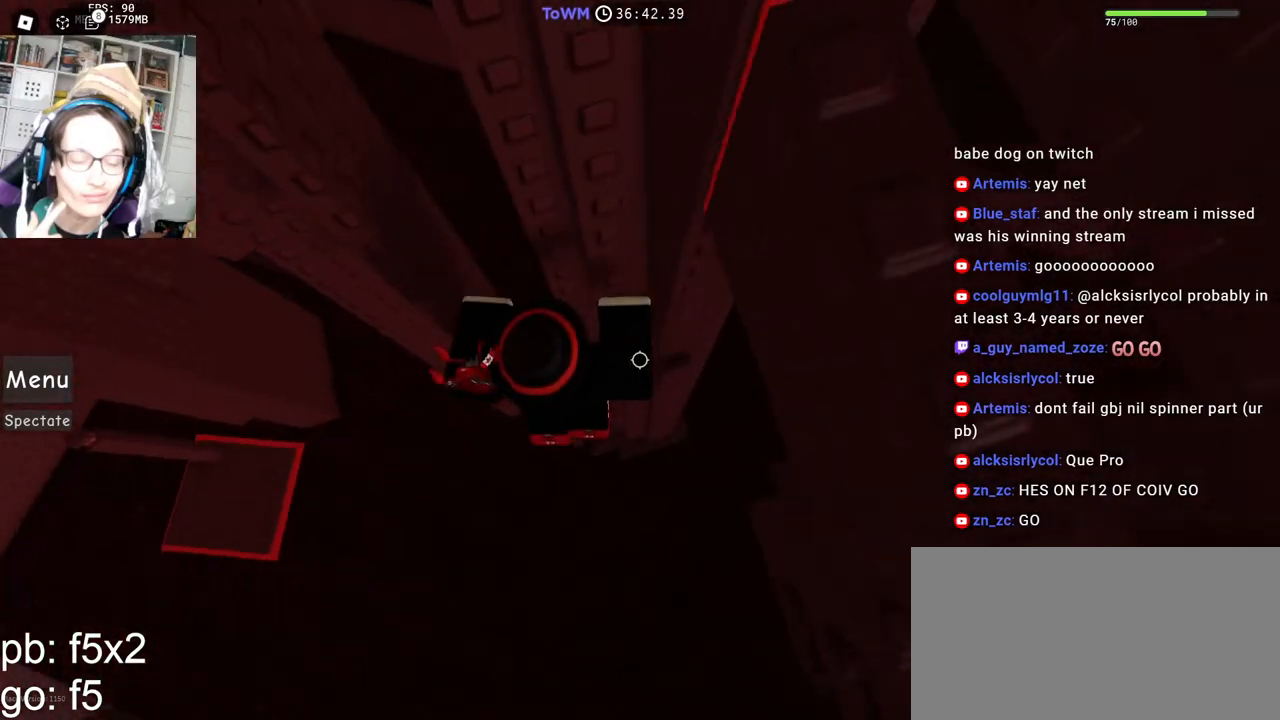
{"keys": ["w"], "mouse": ["right"]}
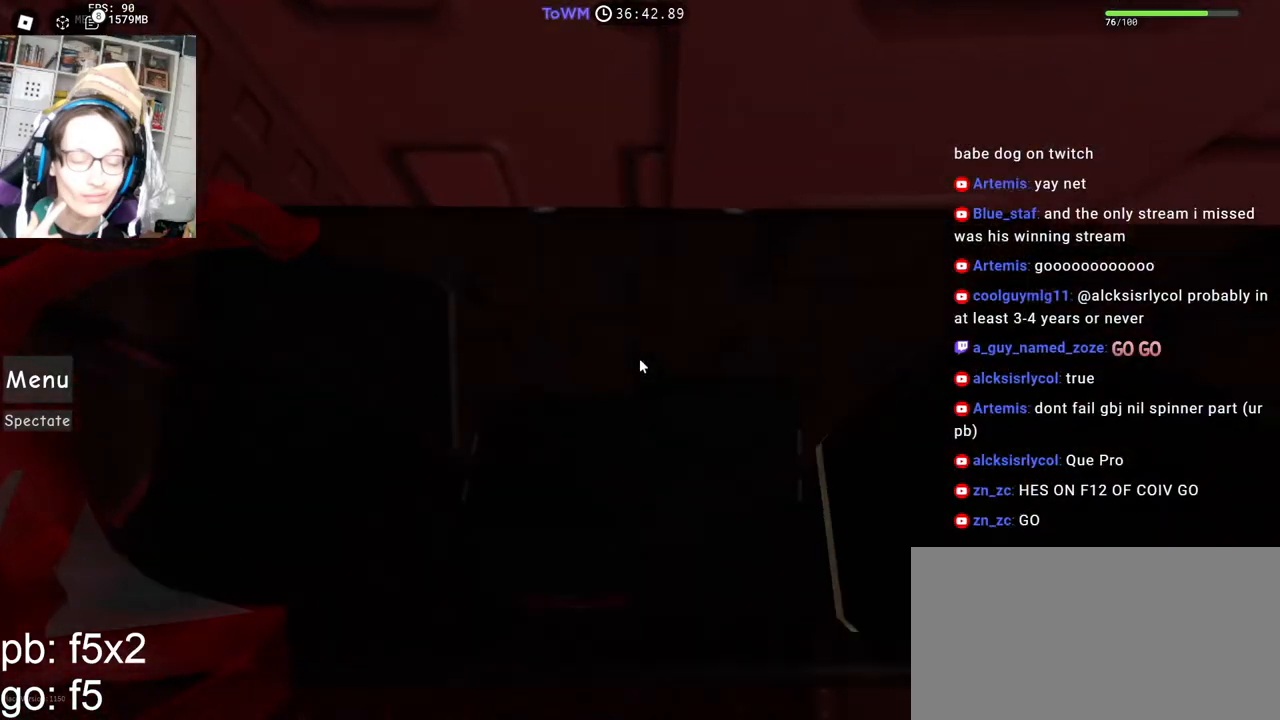
{"keys": ["w"], "mouse": ["right"], "events": [[17, "d", "down"], [84, "d", "up"], [250, "d", "down"], [300, "d", "up"]]}
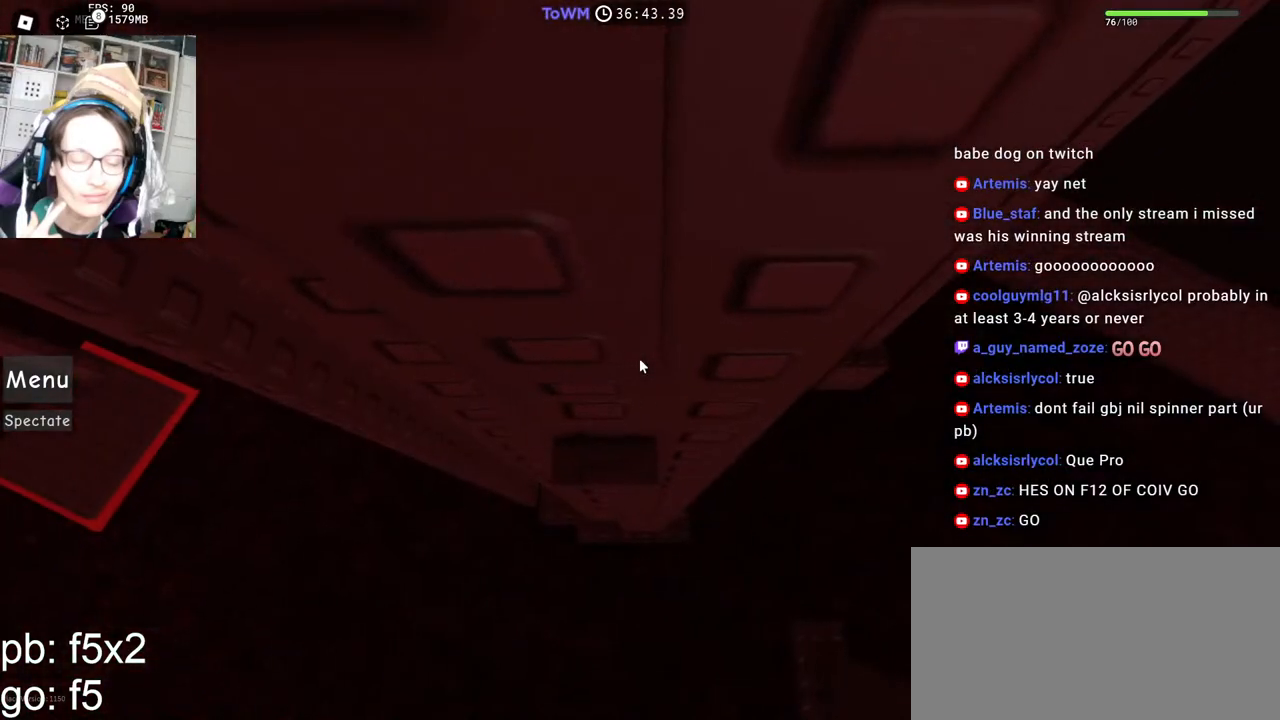
{"keys": ["w"], "mouse": ["right"], "events": []}
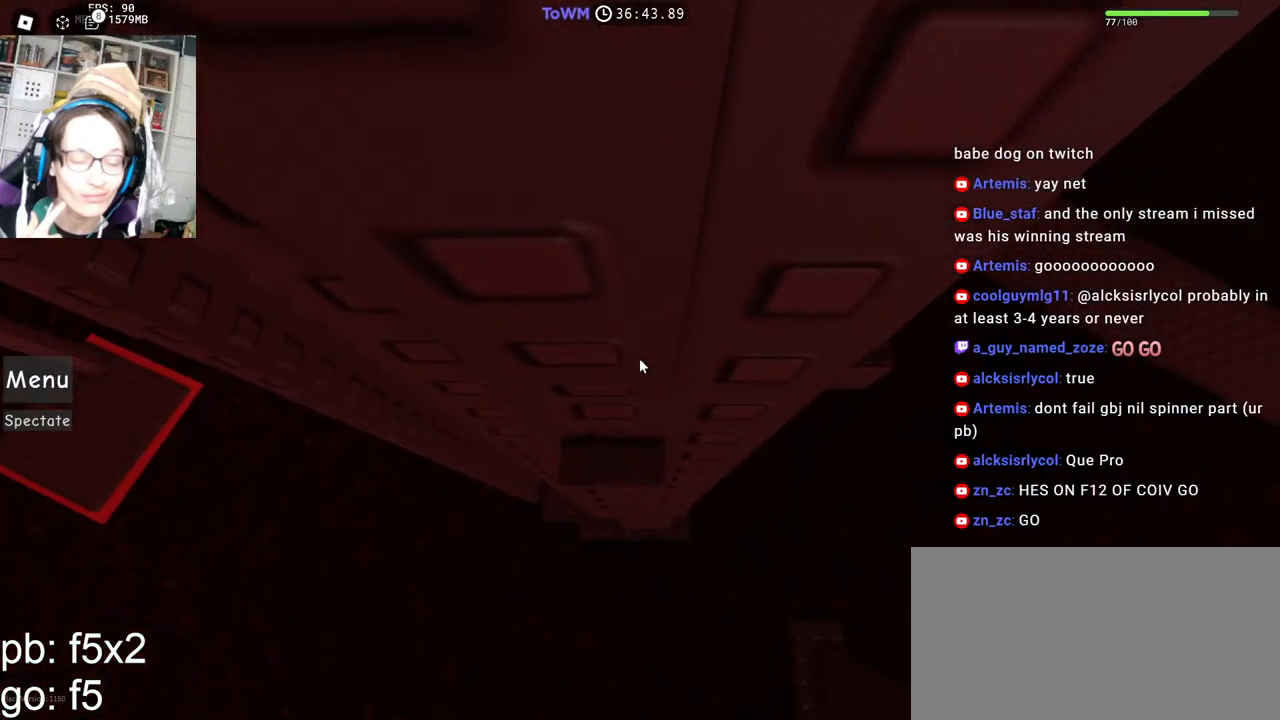
{"keys": [], "mouse": ["right"], "events": [[17, "w", "up"], [184, "mouse_wheel", "down"], [267, "mouse_wheel", "up"]]}
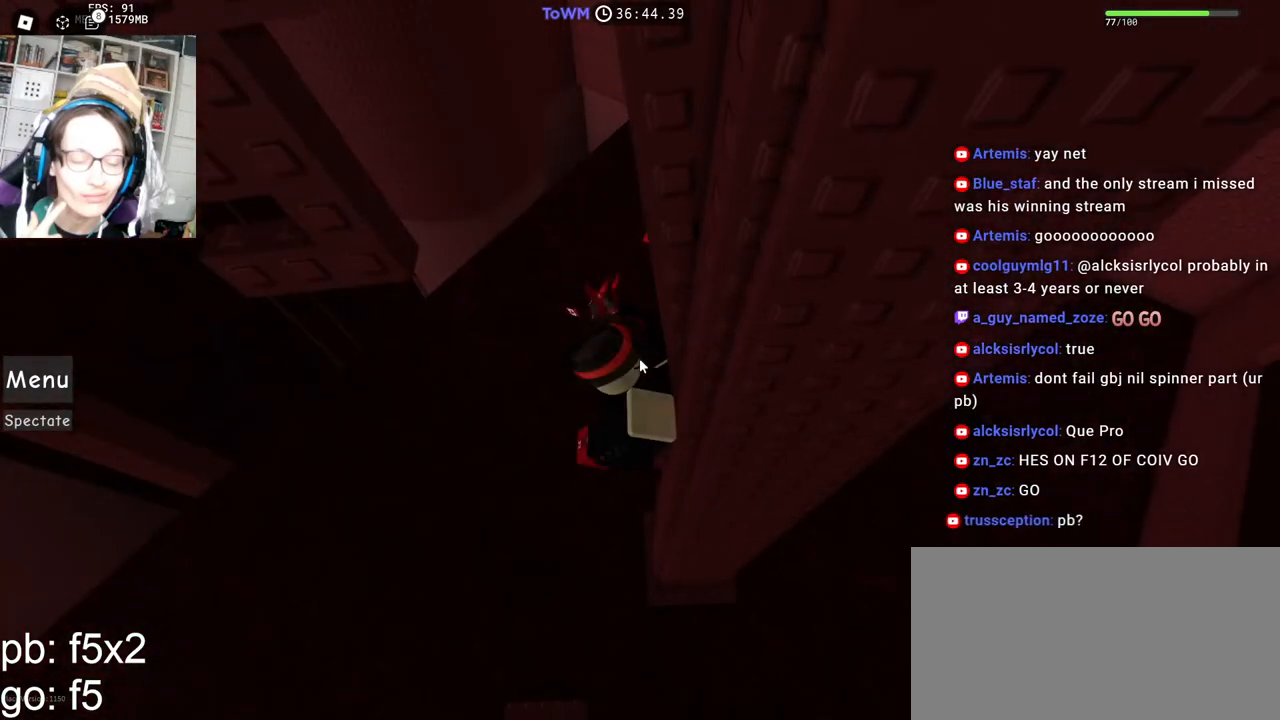
{"keys": ["a", "shift", "space"], "mouse": ["right"], "events": [[400, "a", "down"], [400, "shift", "down"], [484, "space", "down"]]}
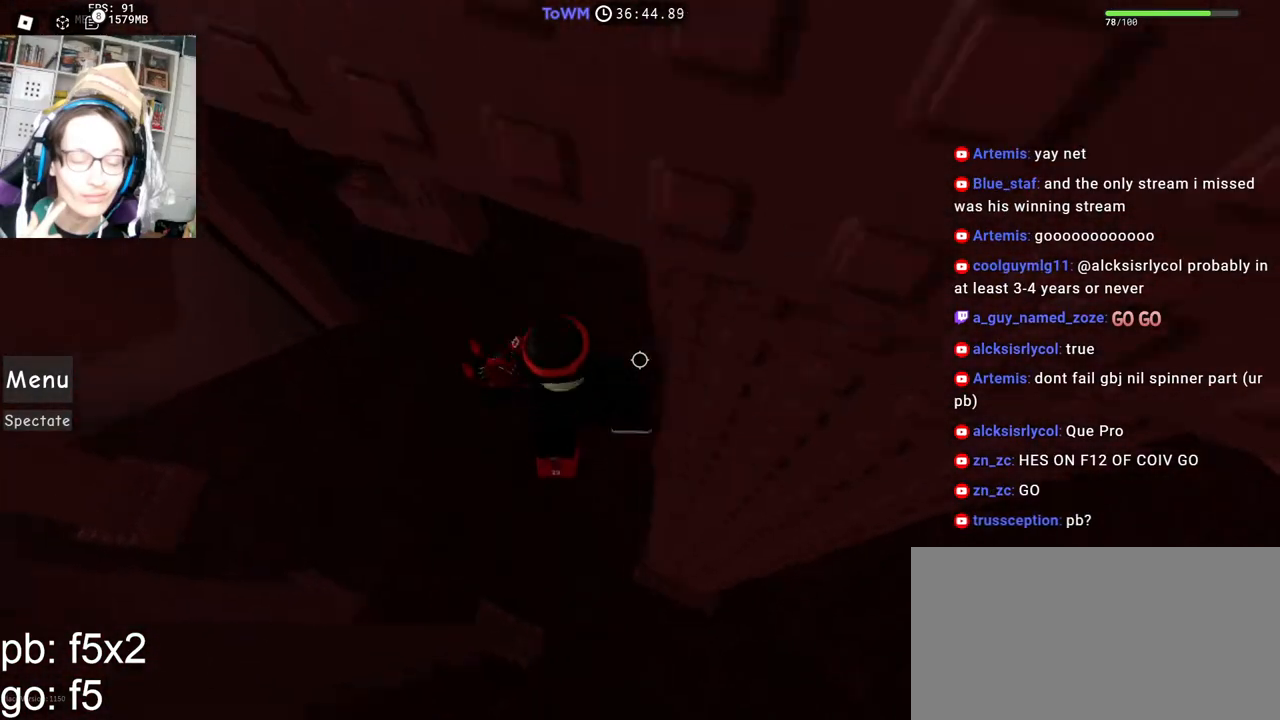
{"keys": ["shift"], "mouse": ["right"], "events": [[34, "shift", "up"], [67, "space", "up"], [184, "w", "down"], [284, "a", "up"], [384, "shift", "down"], [434, "mouse_wheel", "down"], [450, "w", "up"], [484, "mouse_wheel", "up"]]}
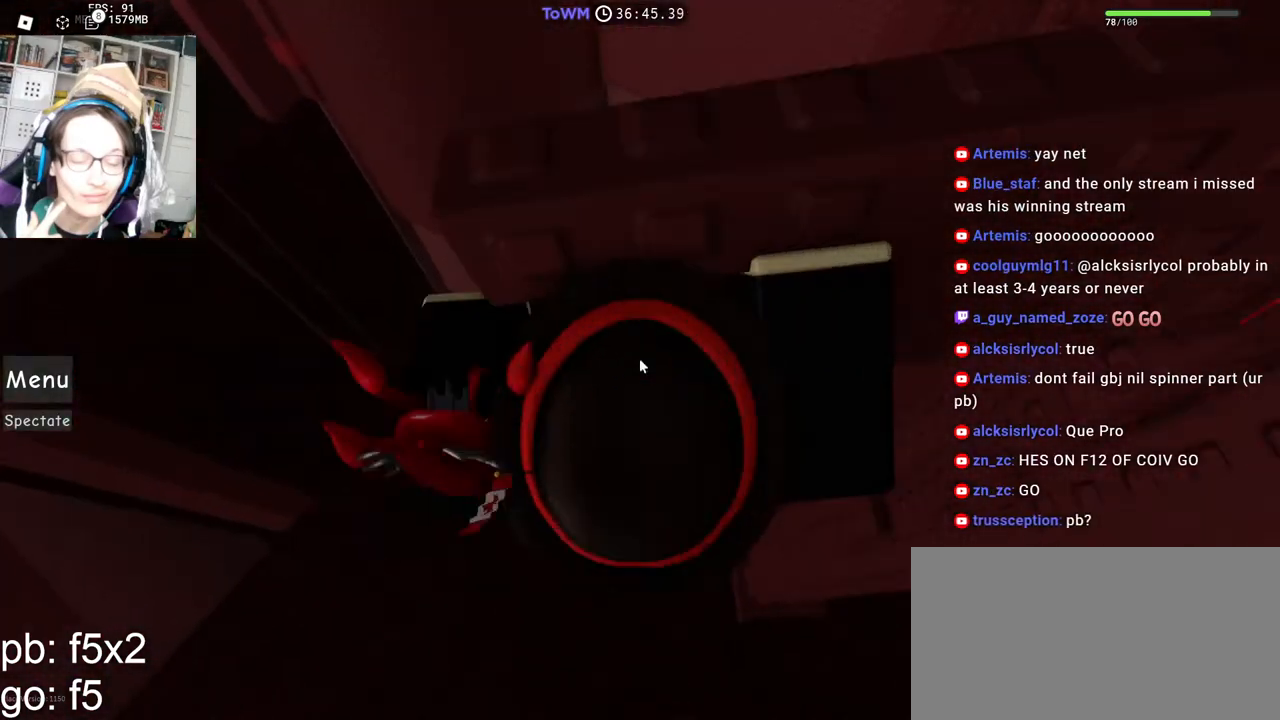
{"keys": [], "mouse": ["right"], "events": [[34, "shift", "up"]]}
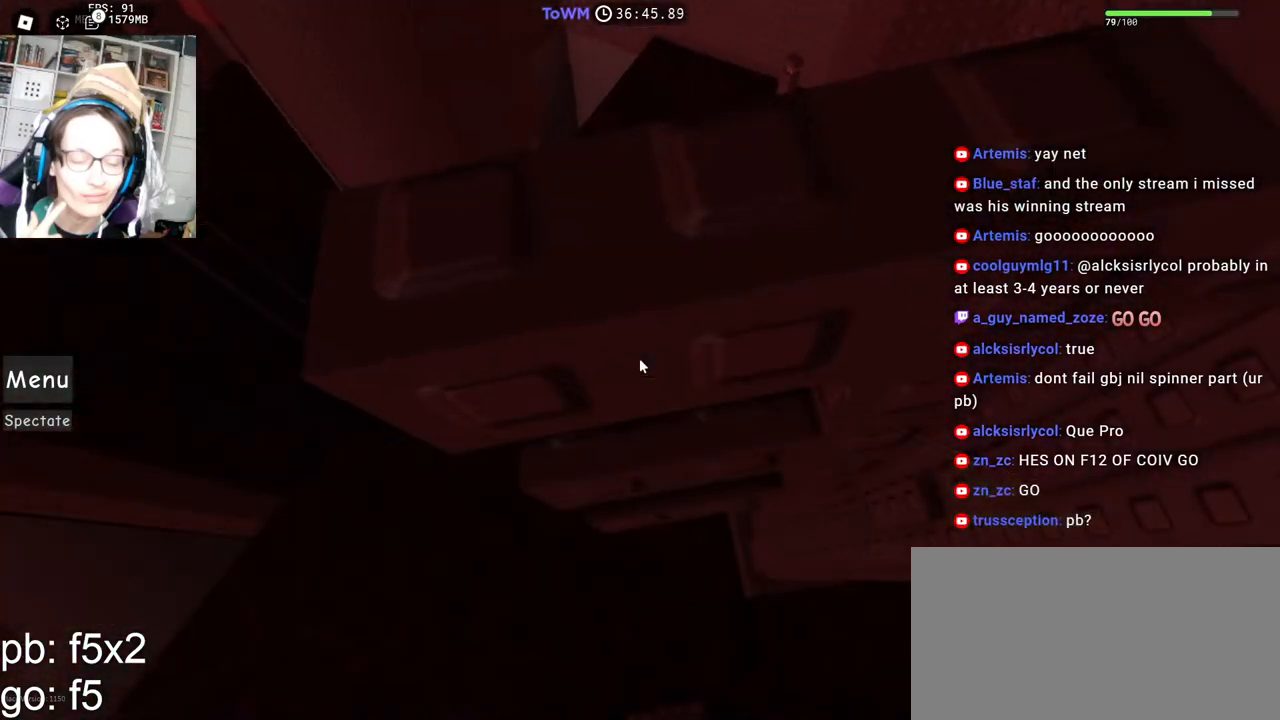
{"keys": [], "mouse": ["right"]}
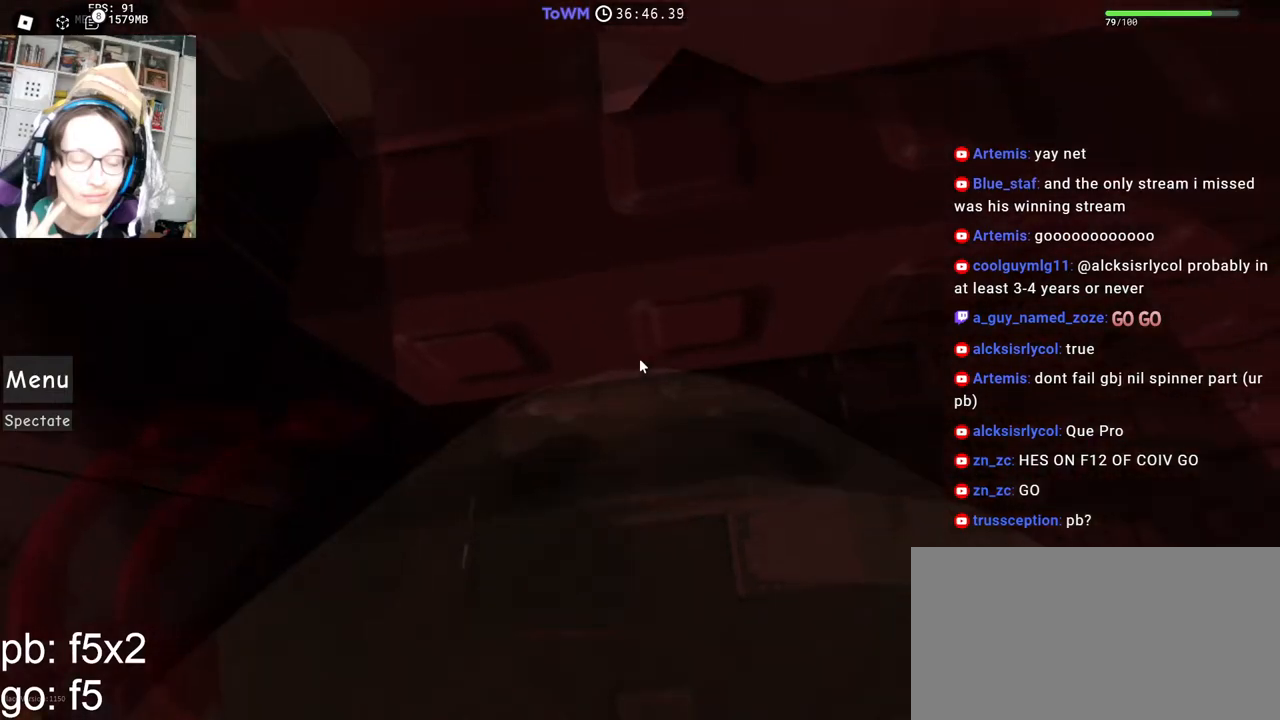
{"keys": ["w"], "mouse": ["right"], "events": [[67, "w", "down"], [417, "w", "up"], [484, "w", "down"]]}
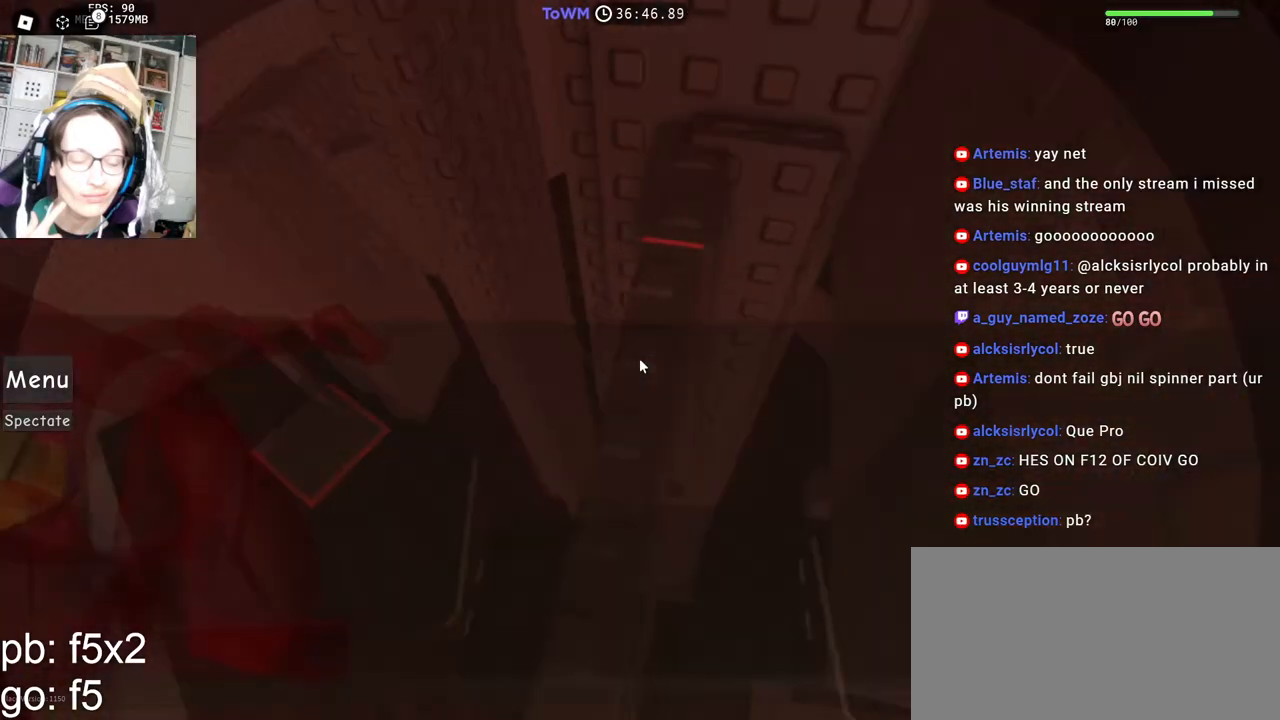
{"keys": ["w"], "mouse": ["right"], "events": [[67, "w", "up"], [100, "mouse_right", "up"], [200, "w", "down"], [284, "mouse_right", "down"]]}